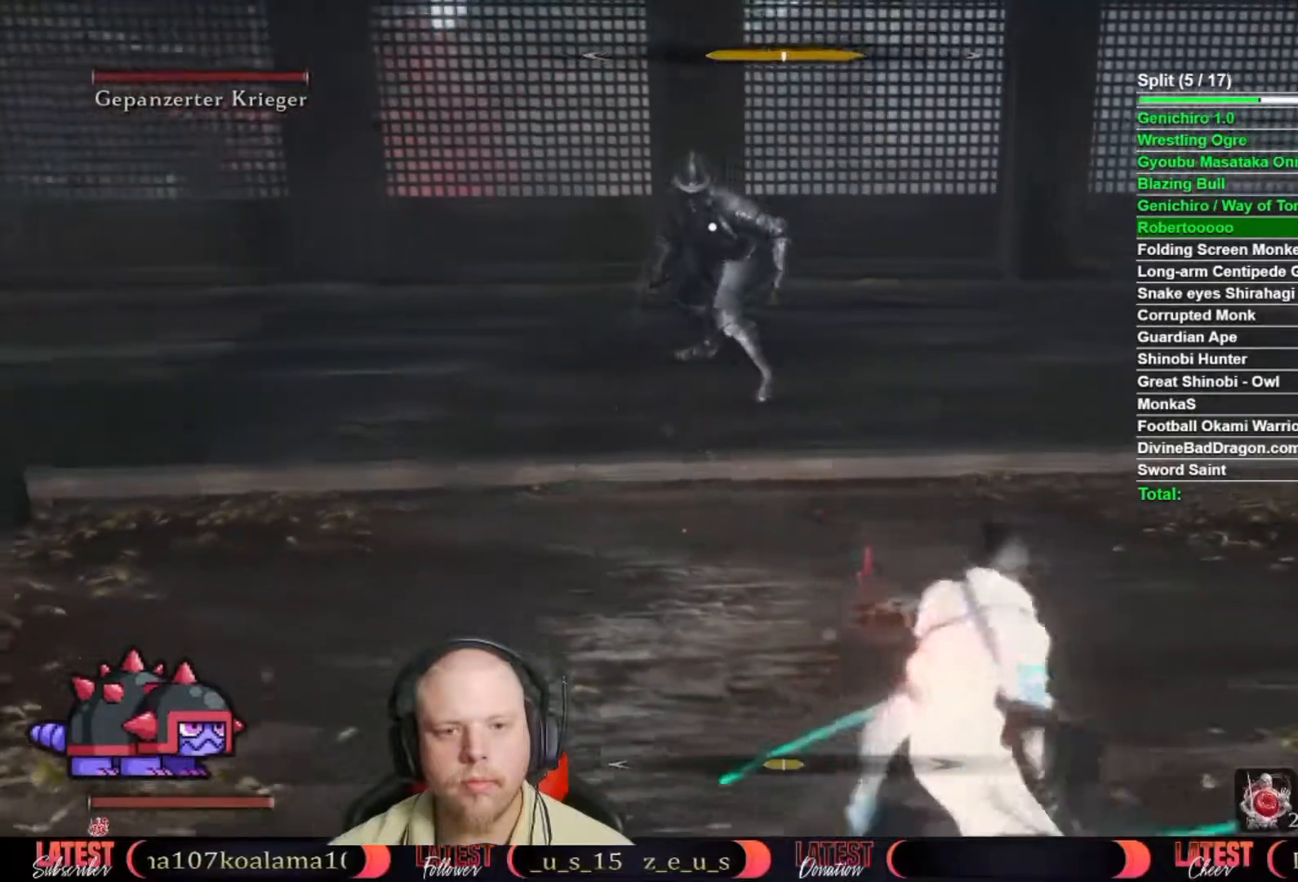
Gameplay with a controller (Xbox layout); each line is a JSON object with the inputs held at the frame after it. "button_events" lists button changes between this image and that frame as [ms after this image, input, new state], when the widget could be followed in between (sticks are given only as held states). This document gives stick clicks only as held states, not as events. Not read: TOUCHPAD left_stick.
{"buttons": [], "right_stick": "center"}
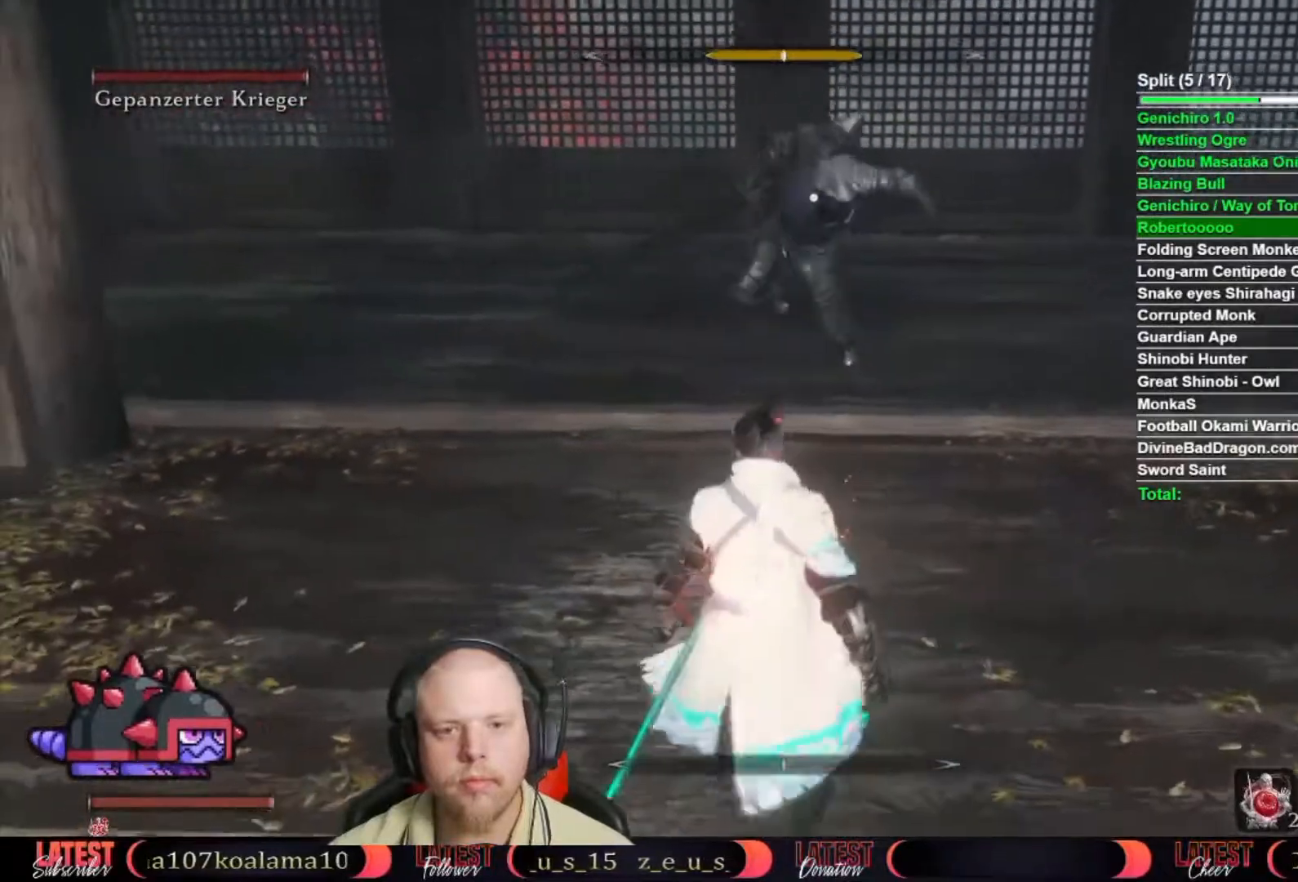
{"buttons": [], "right_stick": "center", "button_events": []}
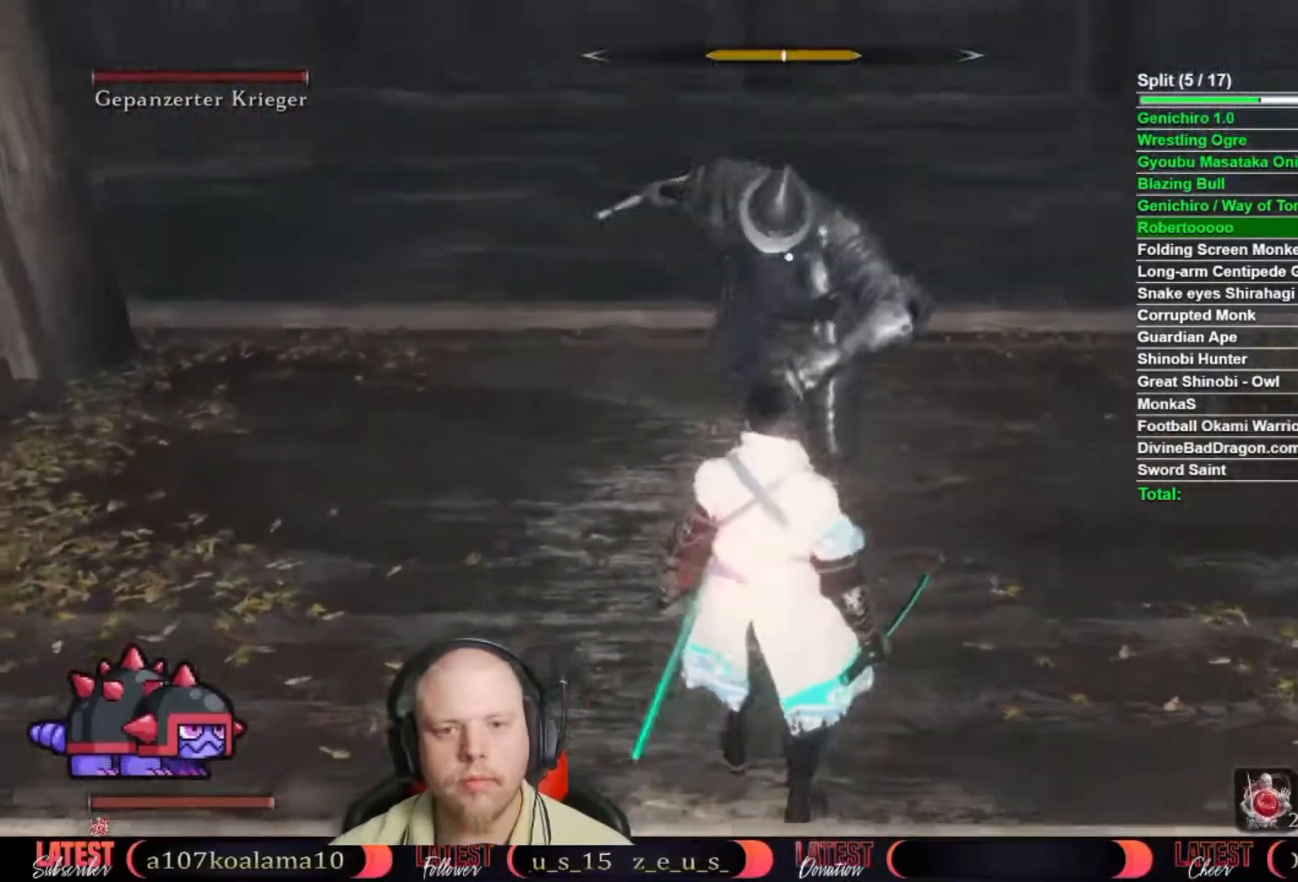
{"buttons": [], "right_stick": "center", "button_events": []}
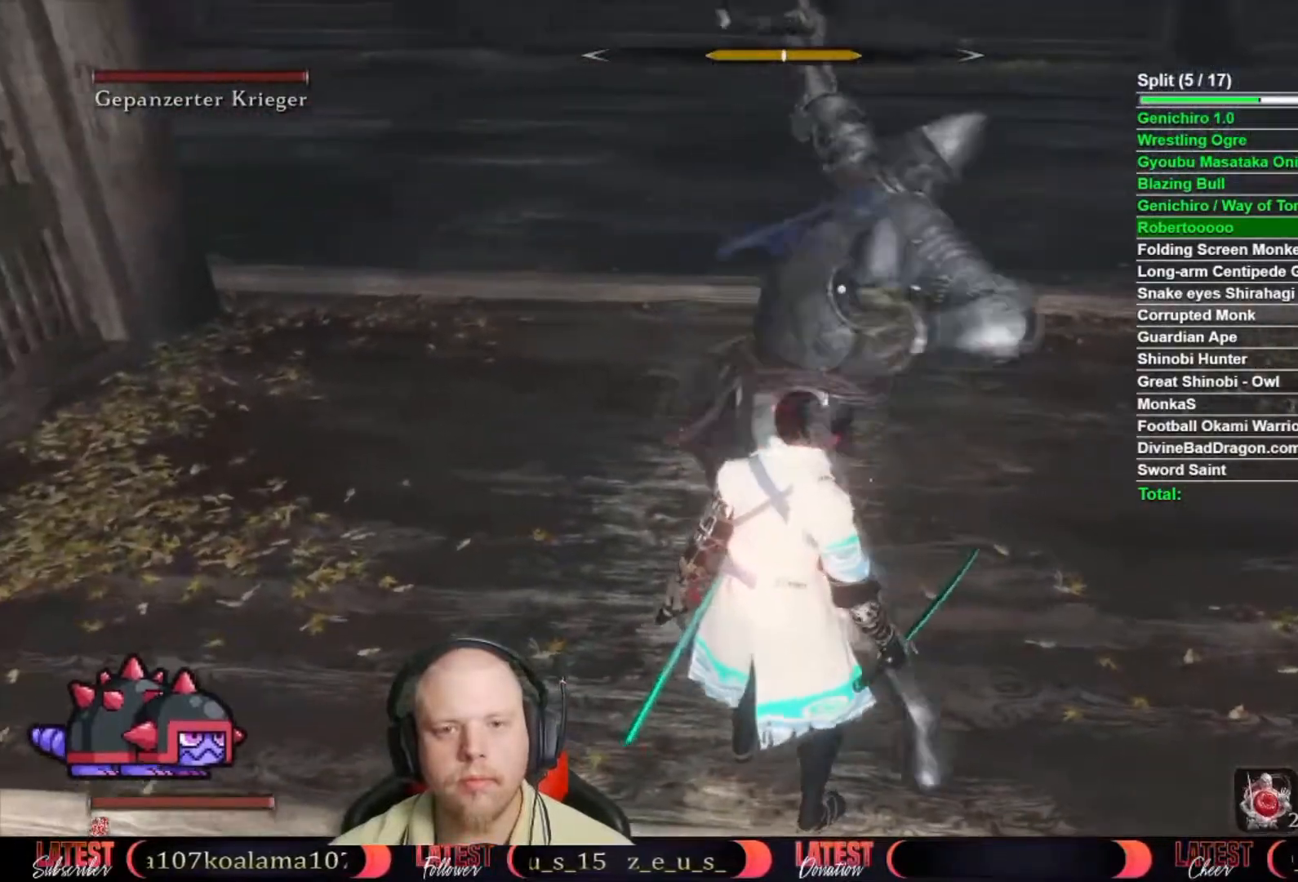
{"buttons": [], "right_stick": "center", "button_events": [[150, "L1", "down"], [150, "L2", "down"], [200, "L1", "up"], [200, "L2", "up"]]}
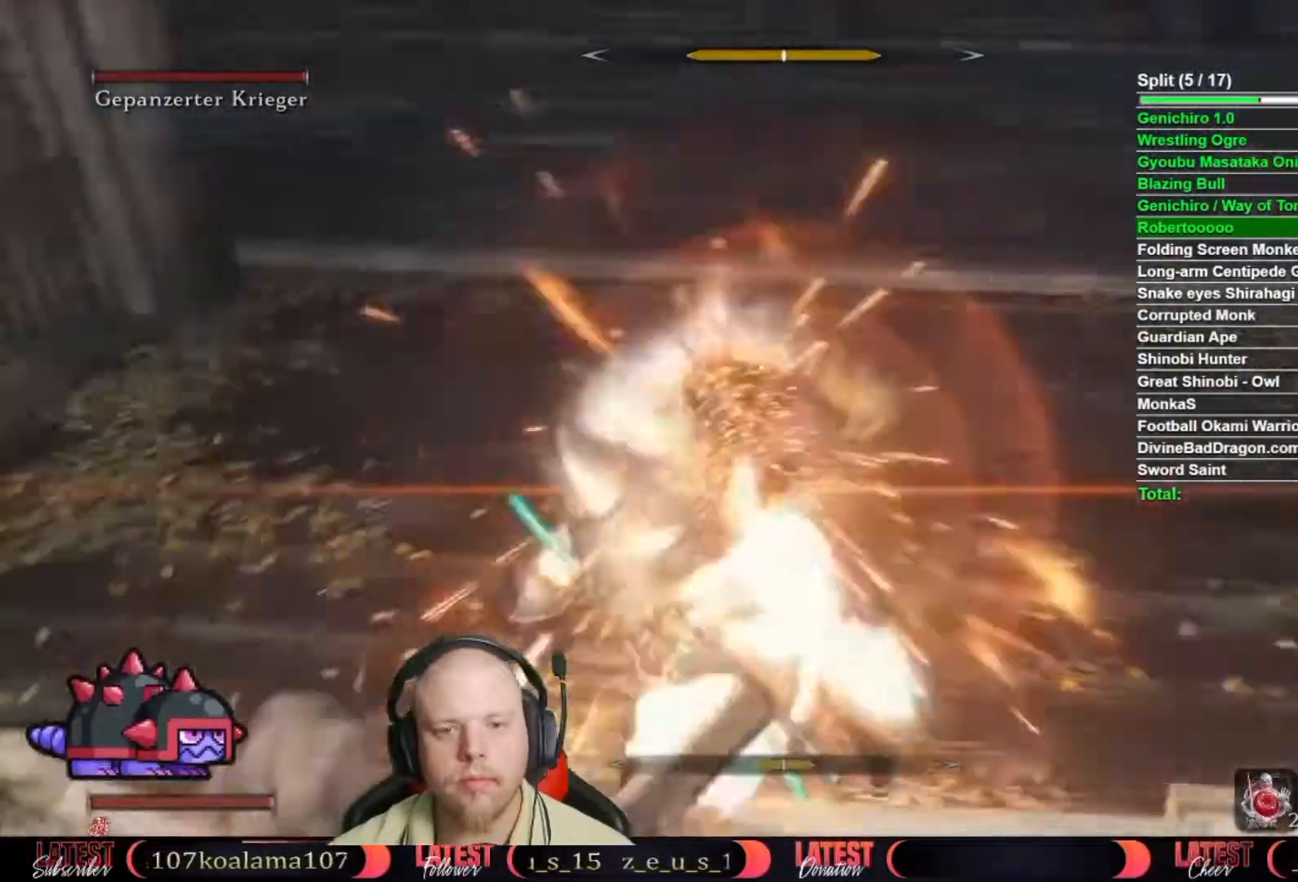
{"buttons": ["L1", "L2"], "right_stick": "center", "button_events": [[500, "L1", "down"], [500, "L2", "down"]]}
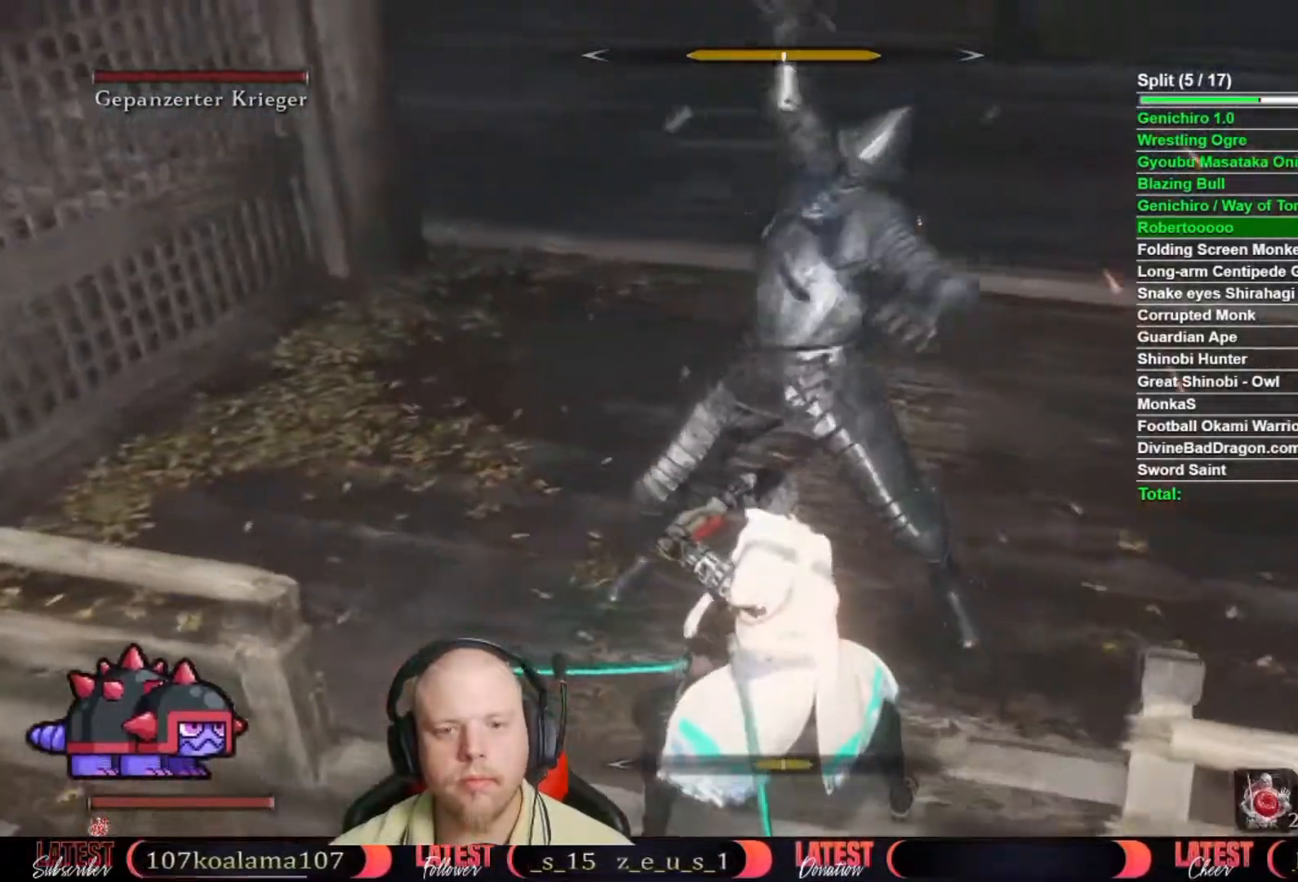
{"buttons": [], "right_stick": "center", "button_events": [[217, "L1", "up"], [217, "L2", "up"], [417, "L1", "down"], [417, "L2", "down"], [483, "L1", "up"], [483, "L2", "up"]]}
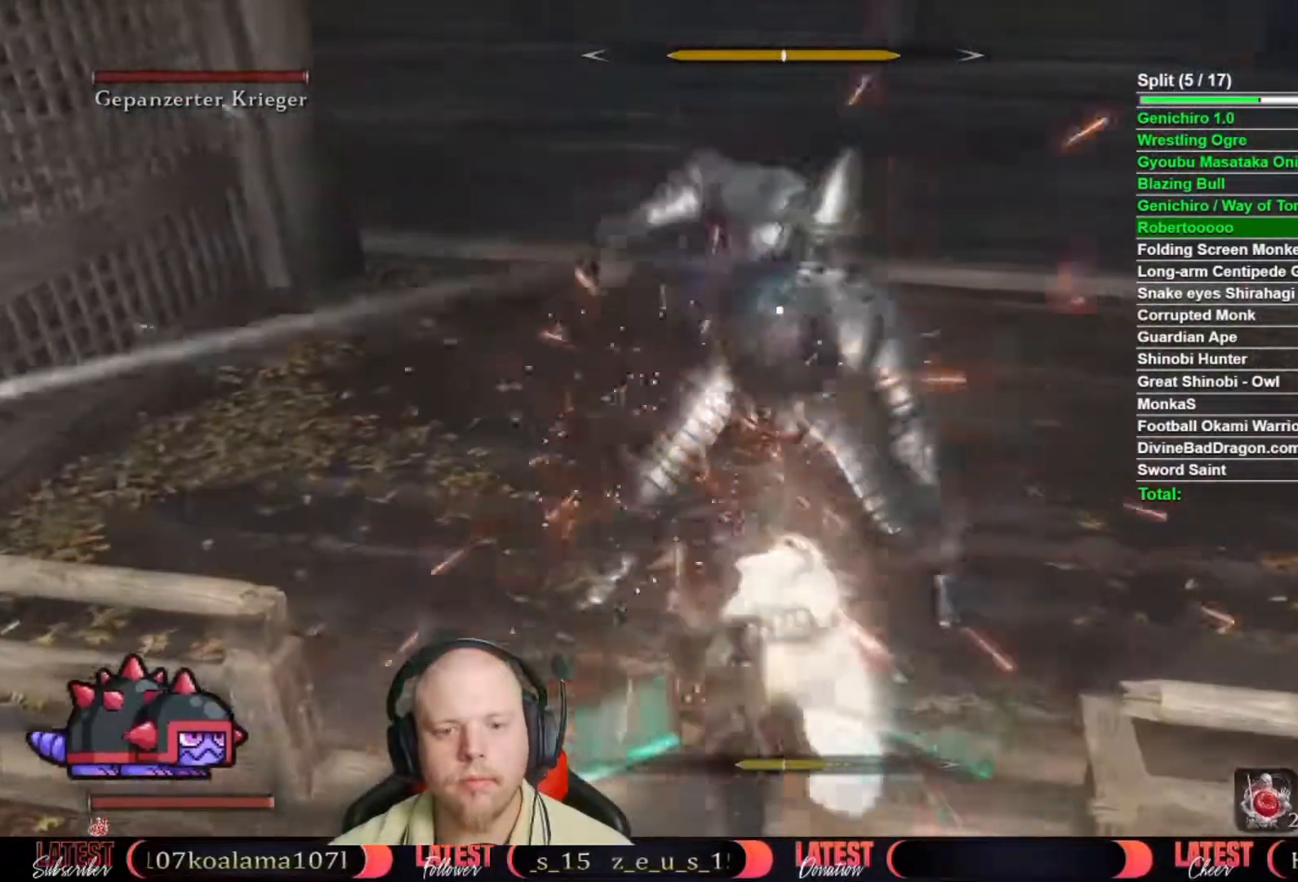
{"buttons": [], "right_stick": "center", "button_events": [[217, "L1", "down"], [217, "L2", "down"], [300, "L1", "up"], [300, "L2", "up"]]}
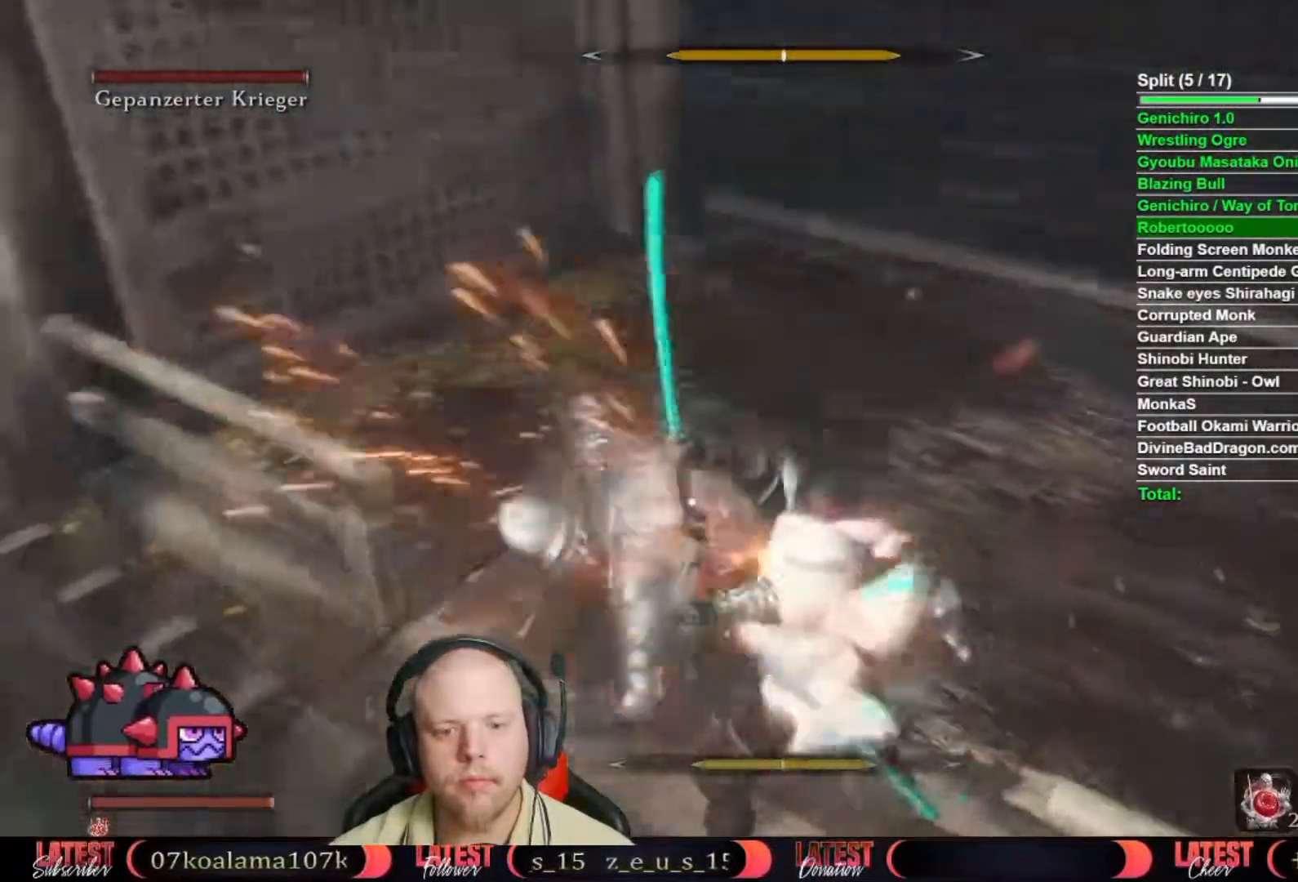
{"buttons": [], "right_stick": "center", "button_events": []}
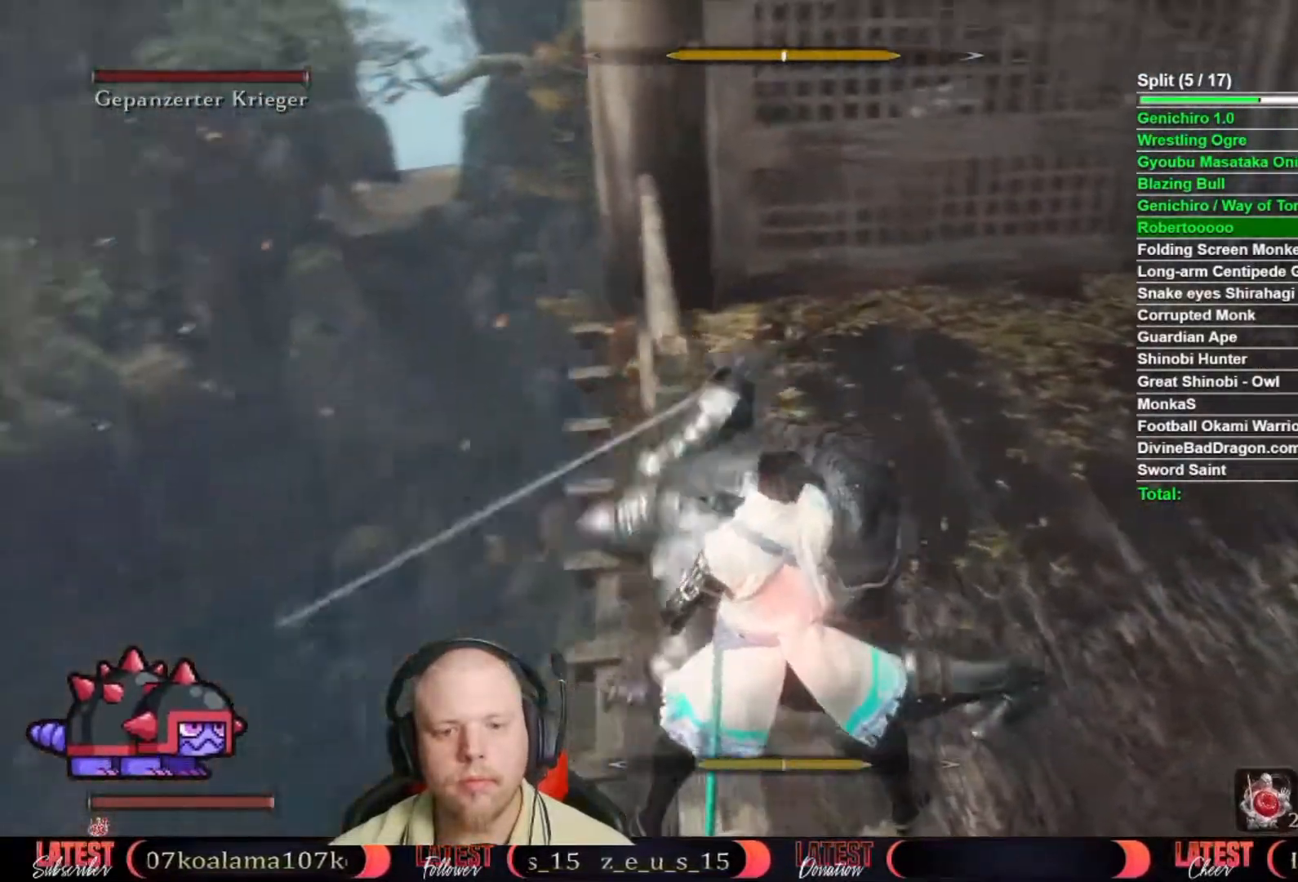
{"buttons": [], "right_stick": "center", "button_events": [[433, "L1", "down"], [433, "L2", "down"], [483, "L1", "up"], [483, "L2", "up"]]}
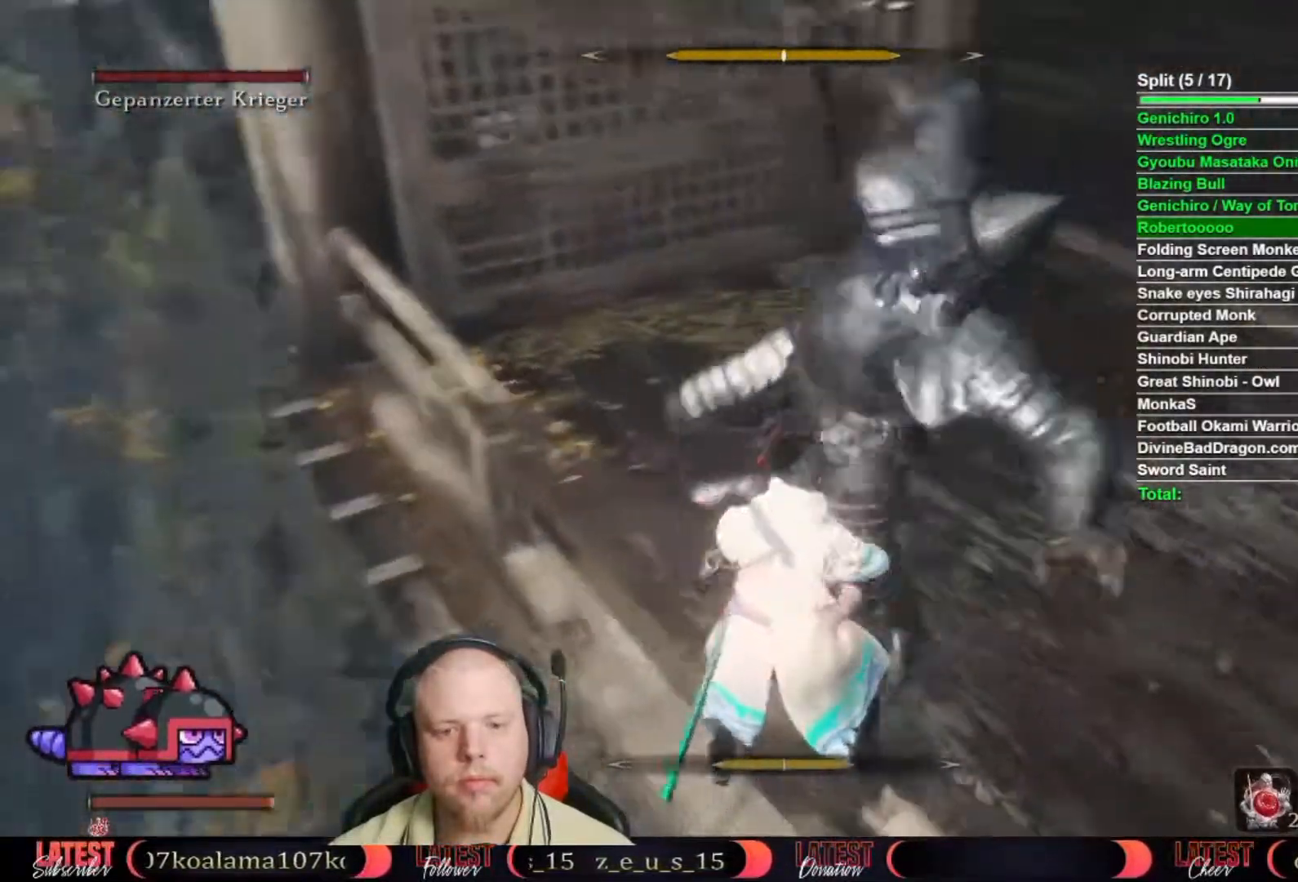
{"buttons": [], "right_stick": "center", "button_events": [[33, "L1", "down"], [33, "L2", "down"], [117, "L1", "up"], [117, "L2", "up"], [250, "R1", "down"], [250, "R2", "down"], [333, "R1", "up"], [333, "R2", "up"], [417, "R1", "down"], [417, "R2", "down"], [483, "R1", "up"], [483, "R2", "up"]]}
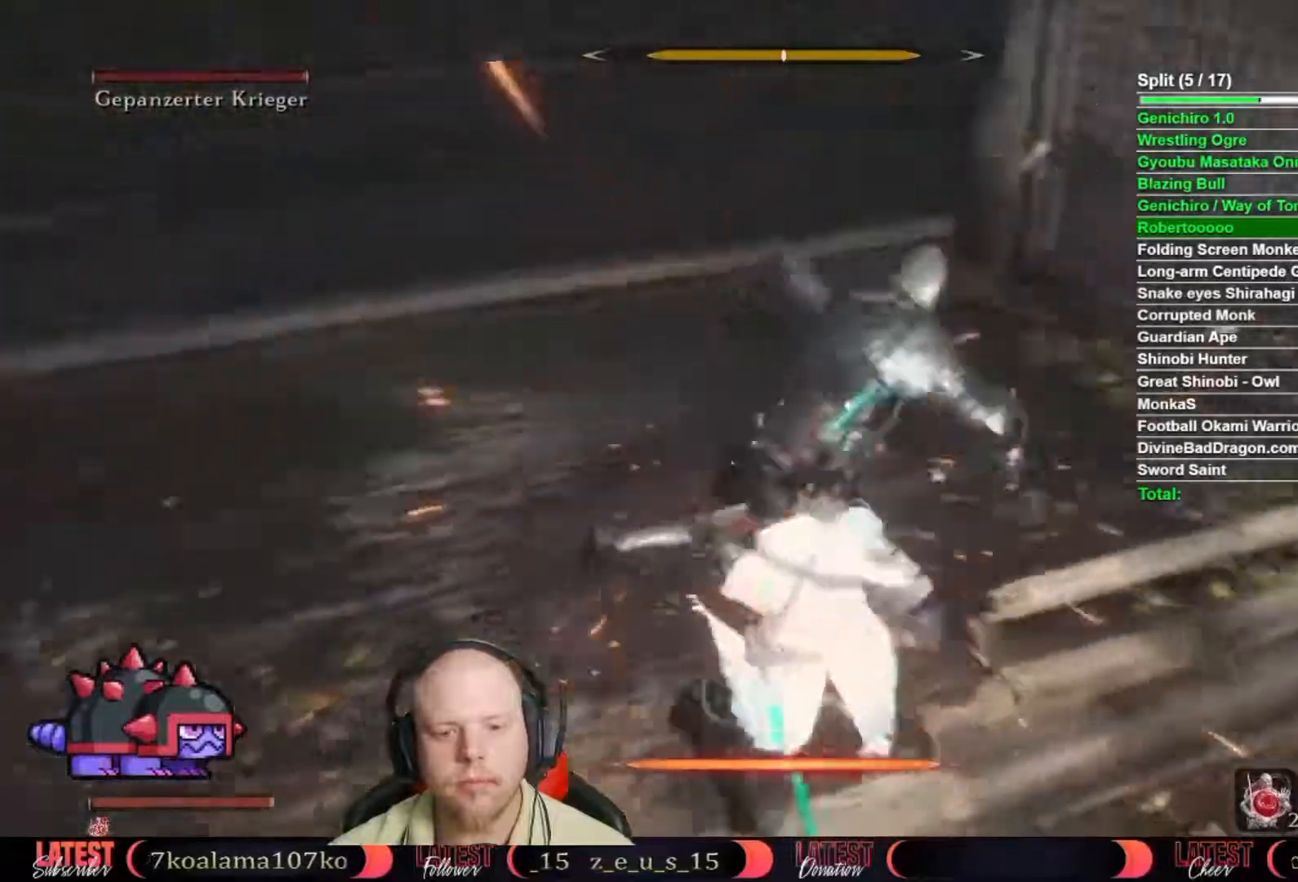
{"buttons": ["R1", "R2"], "right_stick": "center", "button_events": [[50, "R1", "down"], [50, "R2", "down"], [117, "R1", "up"], [117, "R2", "up"], [217, "R1", "down"], [217, "R2", "down"], [283, "R1", "up"], [283, "R2", "up"], [367, "R1", "down"], [367, "R2", "down"], [417, "R1", "up"], [417, "R2", "up"], [500, "R1", "down"], [500, "R2", "down"]]}
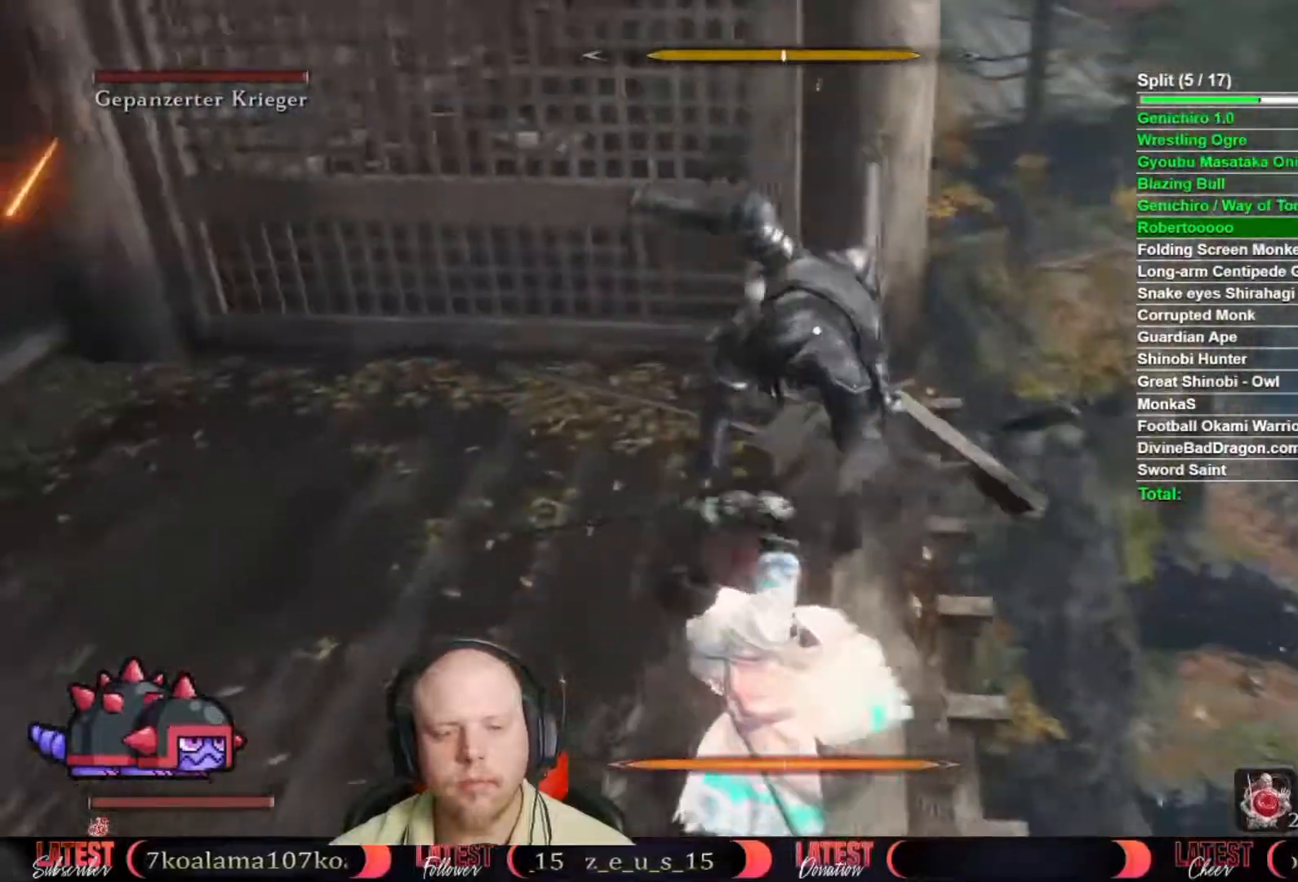
{"buttons": [], "right_stick": "center", "button_events": [[67, "R1", "up"], [67, "R2", "up"], [150, "R1", "down"], [150, "R2", "down"], [217, "R1", "up"], [217, "R2", "up"], [283, "R1", "down"], [283, "R2", "down"], [367, "R1", "up"], [367, "R2", "up"], [433, "R1", "down"], [433, "R2", "down"], [500, "R1", "up"], [500, "R2", "up"]]}
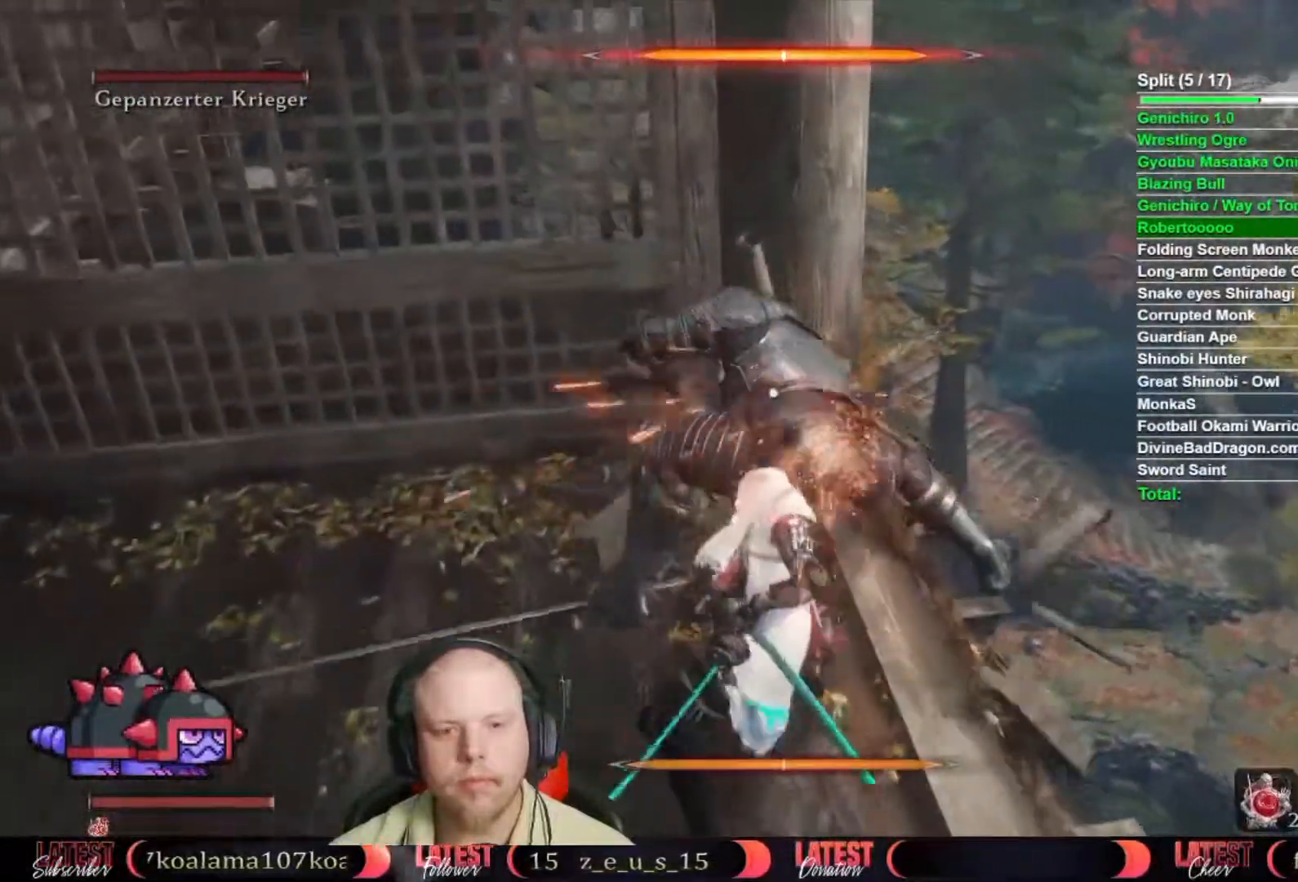
{"buttons": [], "right_stick": "center", "button_events": [[83, "R1", "down"], [83, "R2", "down"], [167, "R1", "up"], [167, "R2", "up"], [217, "R1", "down"], [217, "R2", "down"], [300, "R1", "up"], [300, "R2", "up"], [383, "R1", "down"], [383, "R2", "down"], [450, "R1", "up"], [450, "R2", "up"]]}
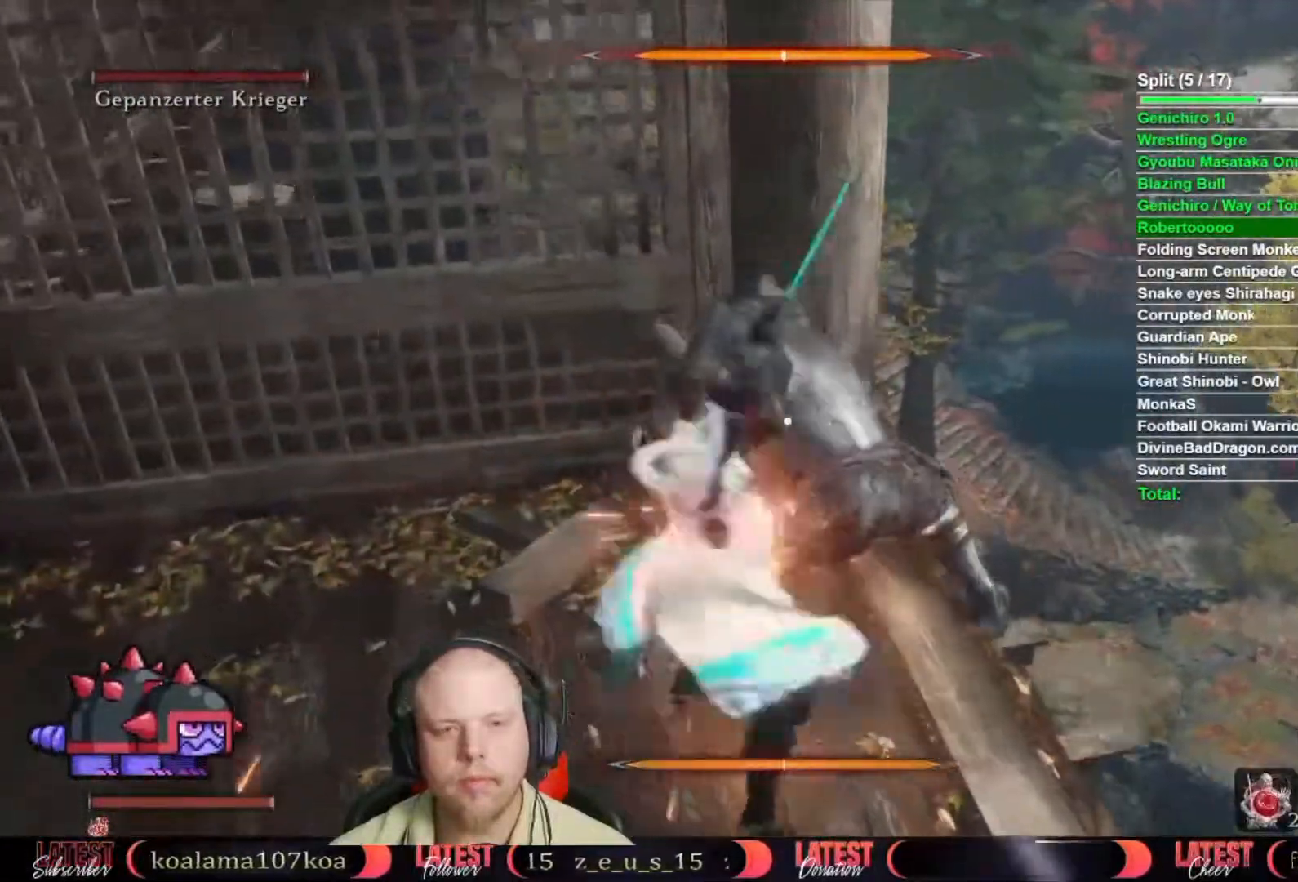
{"buttons": ["R1", "R2"], "right_stick": "center", "button_events": [[33, "R1", "down"], [33, "R2", "down"], [83, "R1", "up"], [83, "R2", "up"], [167, "R1", "down"], [167, "R2", "down"], [267, "R1", "up"], [267, "R2", "up"], [333, "R1", "down"], [333, "R2", "down"], [417, "R1", "up"], [417, "R2", "up"], [483, "R1", "down"], [483, "R2", "down"]]}
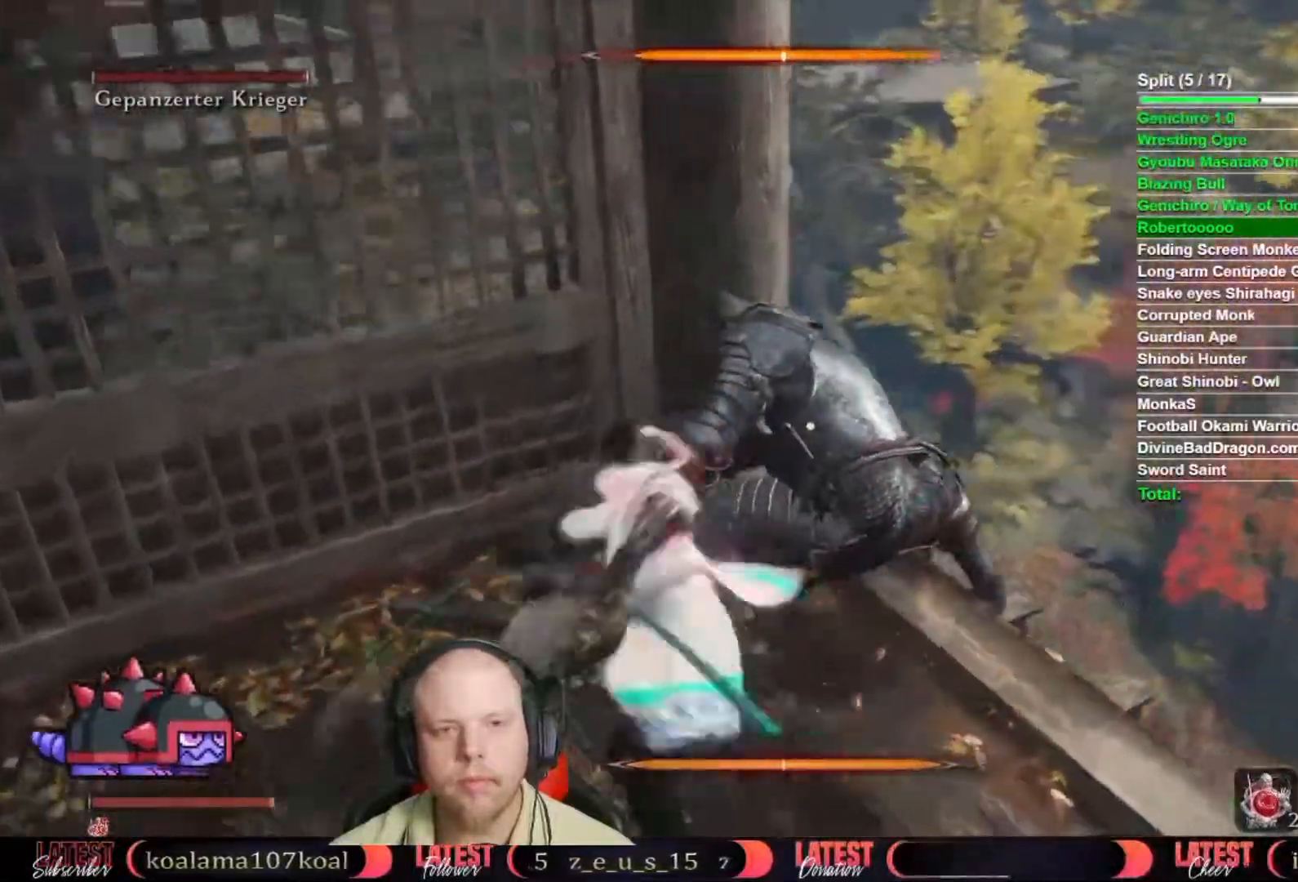
{"buttons": ["R1", "R2"], "right_stick": "center", "button_events": [[33, "R1", "up"], [33, "R2", "up"], [133, "R1", "down"], [133, "R2", "down"], [200, "R1", "up"], [200, "R2", "up"], [267, "R1", "down"], [267, "R2", "down"], [383, "R1", "up"], [383, "R2", "up"], [450, "R1", "down"], [450, "R2", "down"]]}
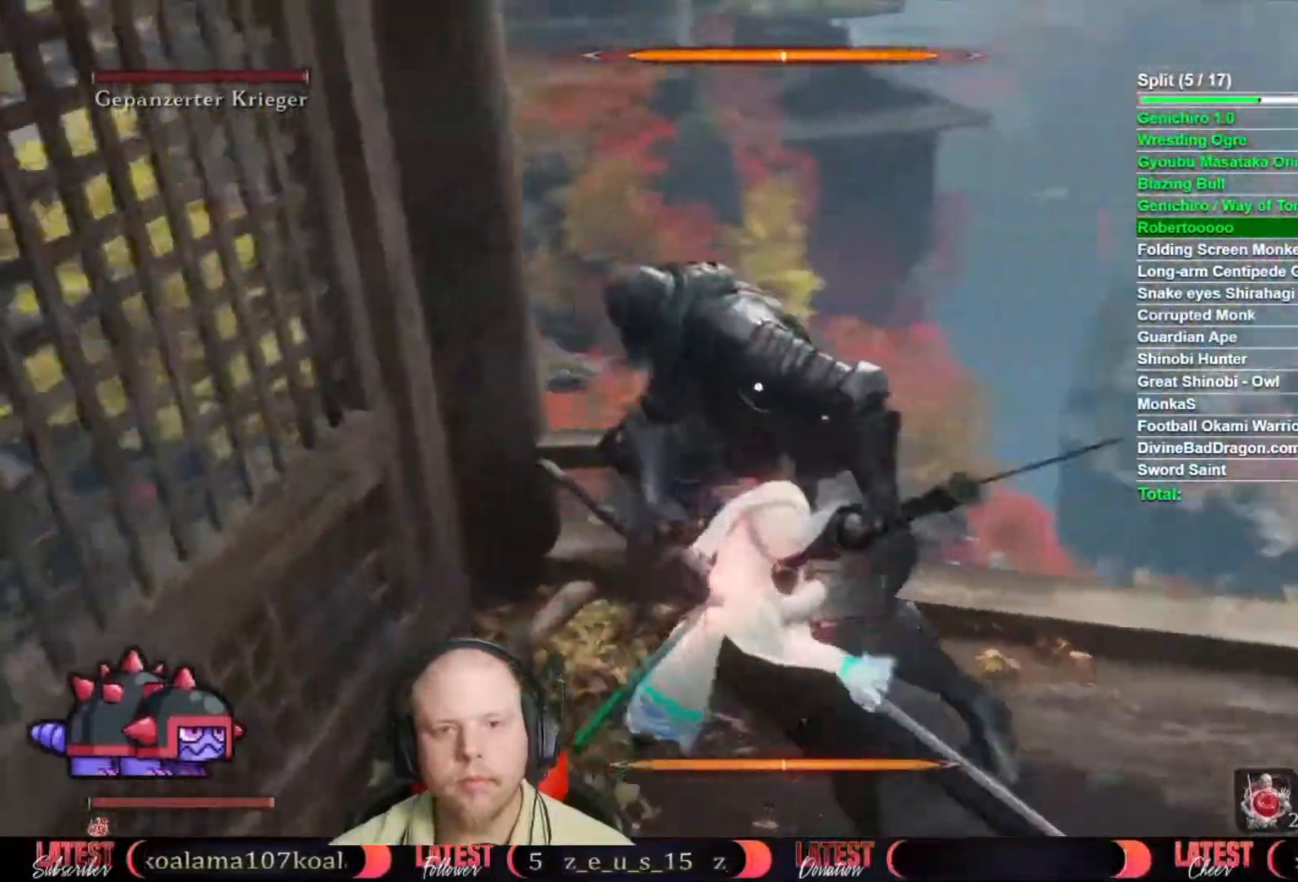
{"buttons": [], "right_stick": "center", "button_events": [[33, "R1", "up"], [33, "R2", "up"], [83, "R1", "down"], [83, "R2", "down"], [133, "R1", "up"], [133, "R2", "up"], [217, "R1", "down"], [217, "R2", "down"], [283, "R1", "up"], [283, "R2", "up"]]}
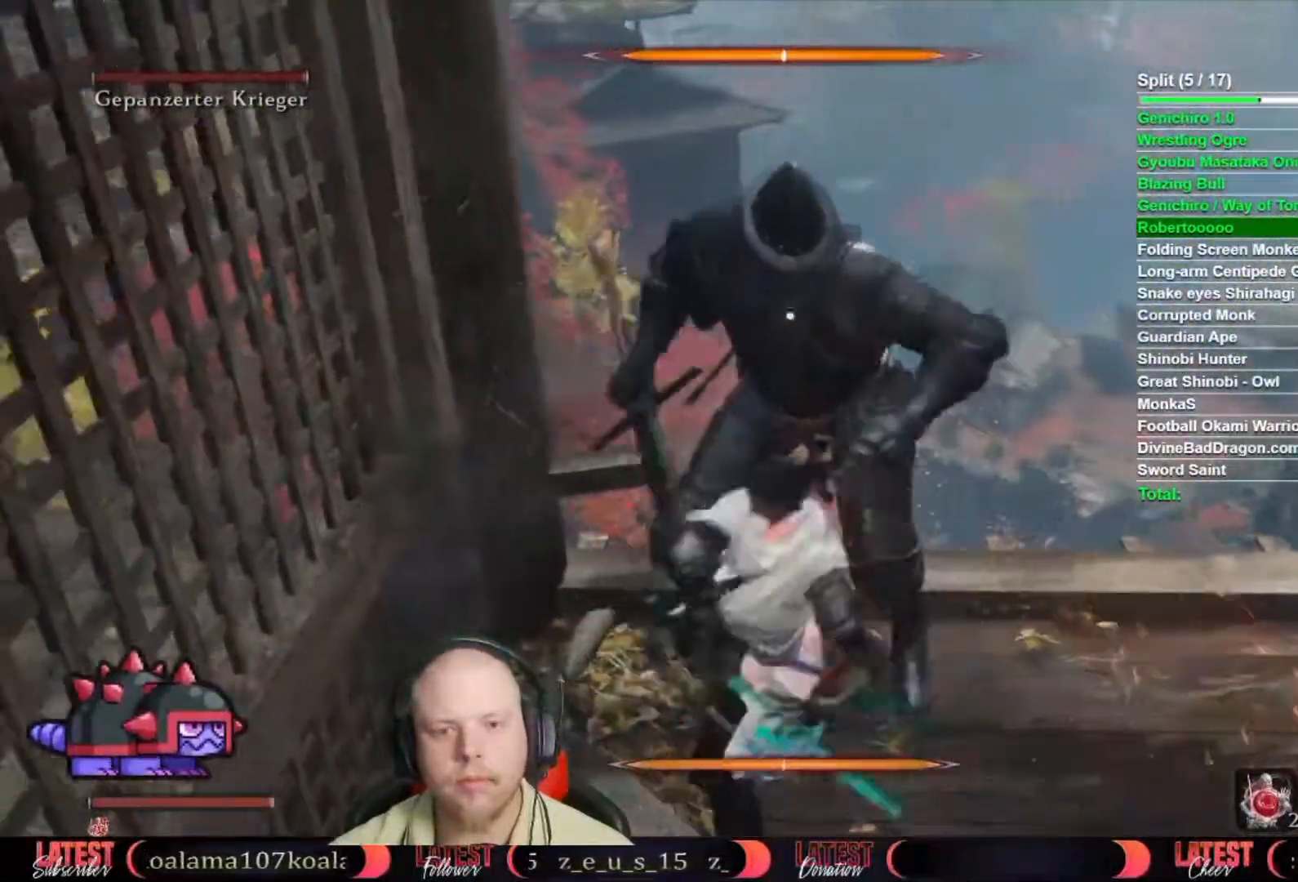
{"buttons": ["R1", "R2"], "right_stick": "center", "button_events": [[450, "R1", "down"], [450, "R2", "down"]]}